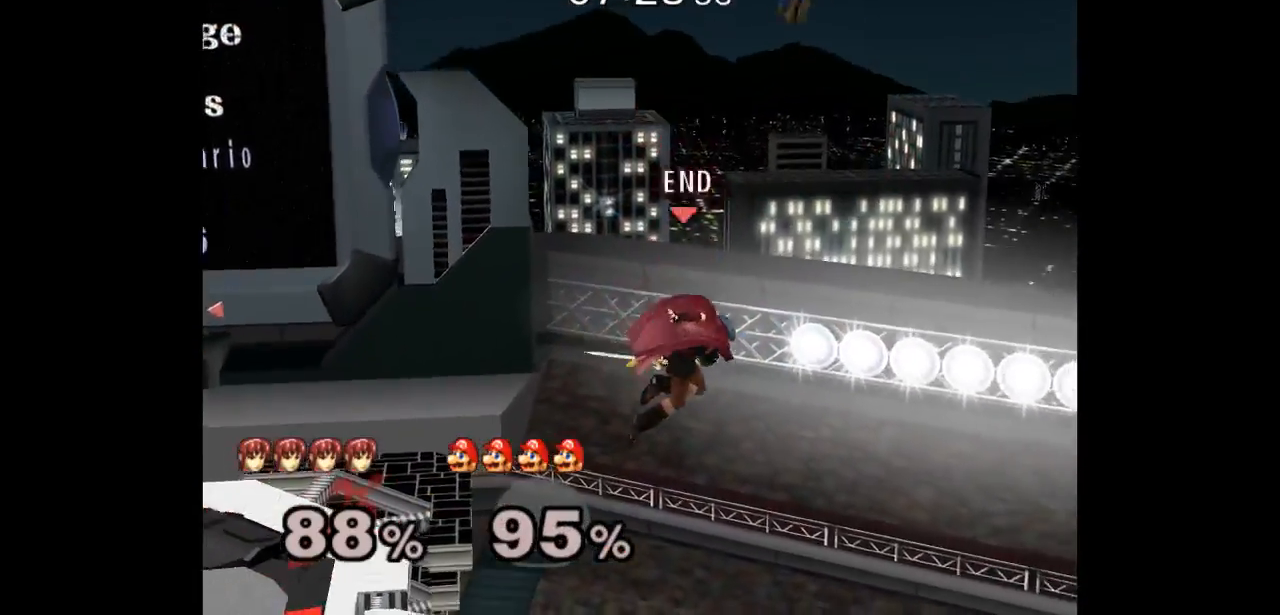
Gameplay with a controller (Nintendo layout); each line is a JSON object with the inputs held at the frame after it (dt_ms = milliseconds from this image to that frame). "events" lists button and stick changes between this image and that frame as [ms after this image, input, new state], when the widget could be followed in between. Not read: L3 R3 START.
{"dt_ms": 500, "buttons": [], "left_stick": "left", "right_stick": "center", "events": [[367, "B", "down"], [483, "B", "up"]]}
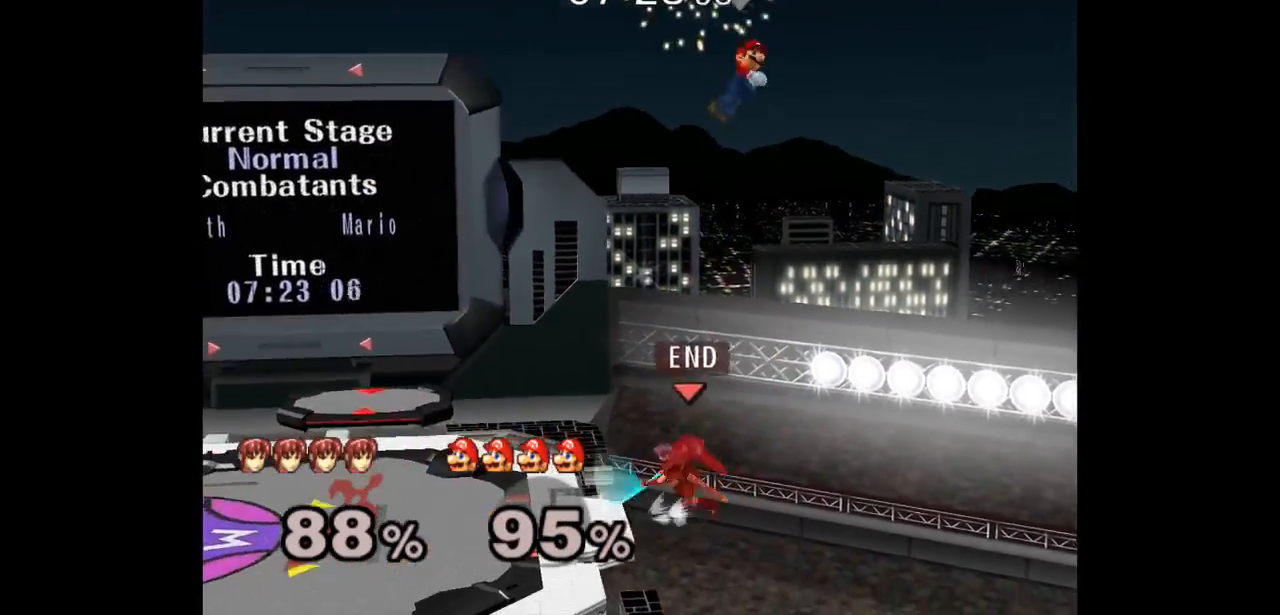
{"dt_ms": 500, "buttons": [], "left_stick": "left", "right_stick": "center", "events": [[300, "L1", "down"], [433, "L1", "up"]]}
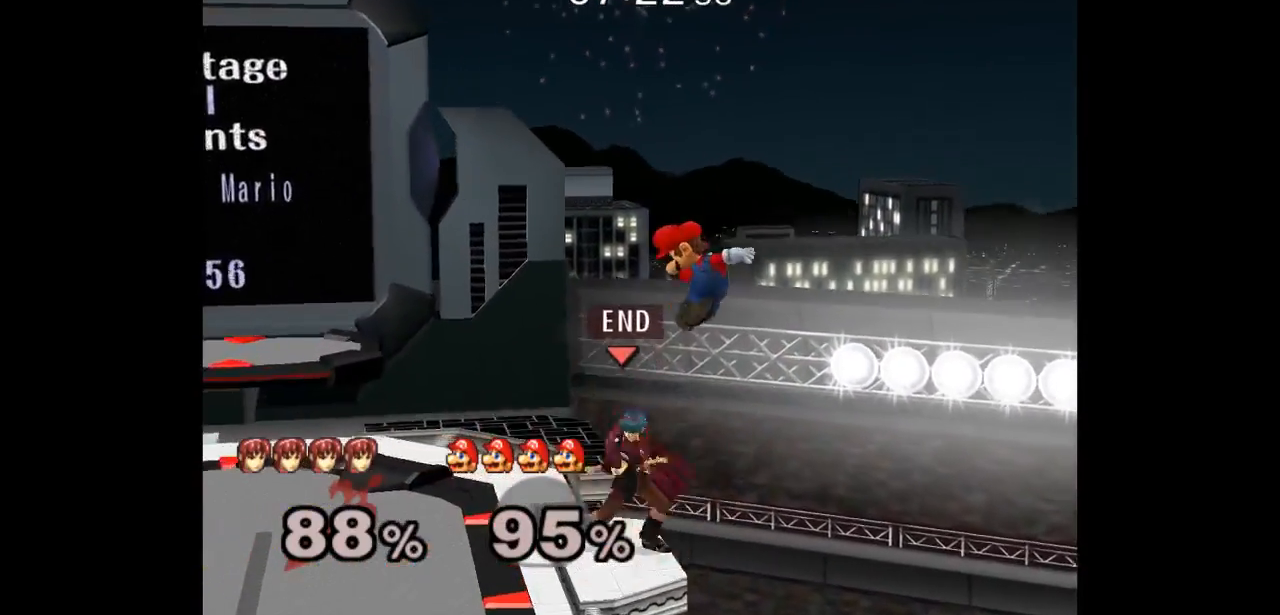
{"dt_ms": 500, "buttons": [], "left_stick": "left", "right_stick": "center", "events": []}
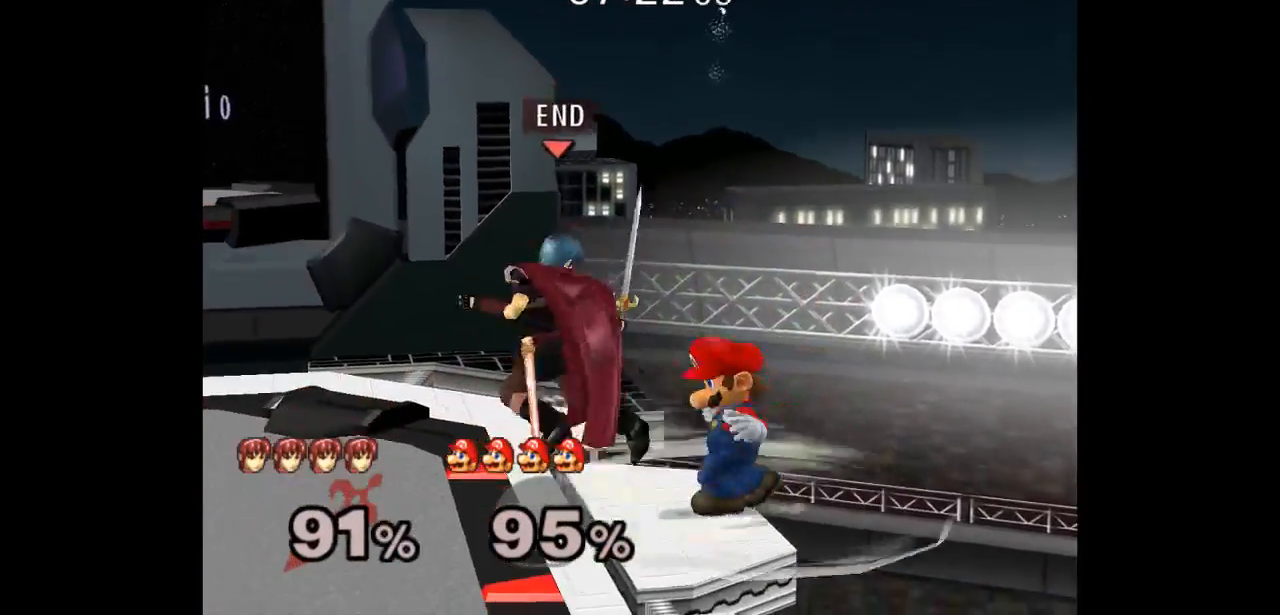
{"dt_ms": 500, "buttons": [], "left_stick": "center", "right_stick": "center", "events": [[150, "A", "down"], [183, "left_stick", "center"], [217, "A", "up"]]}
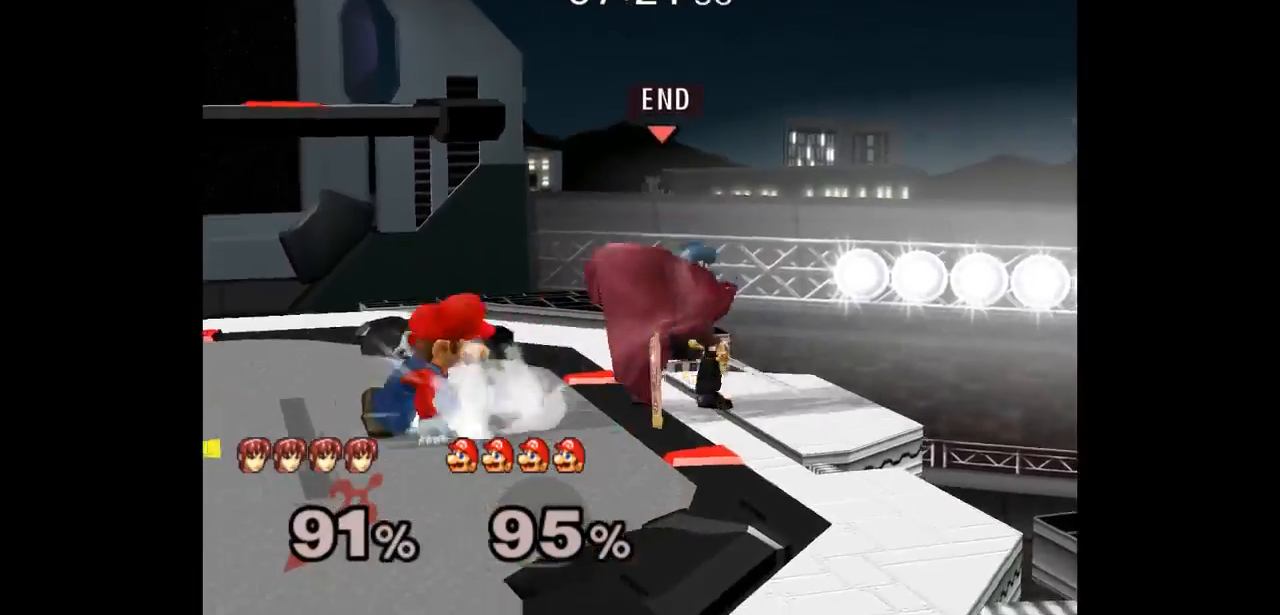
{"dt_ms": 500, "buttons": [], "left_stick": "up-right", "right_stick": "center", "events": [[50, "left_stick", "right"], [233, "left_stick", "left"], [483, "left_stick", "up-right"]]}
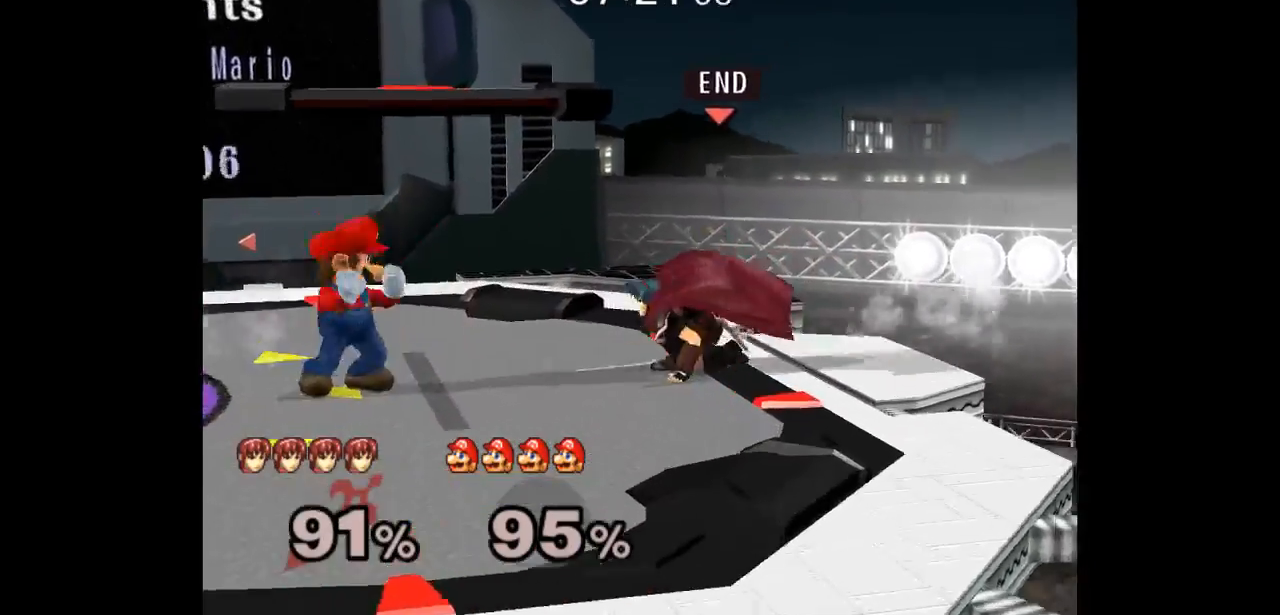
{"dt_ms": 1000, "buttons": [], "left_stick": "down-left", "right_stick": "center"}
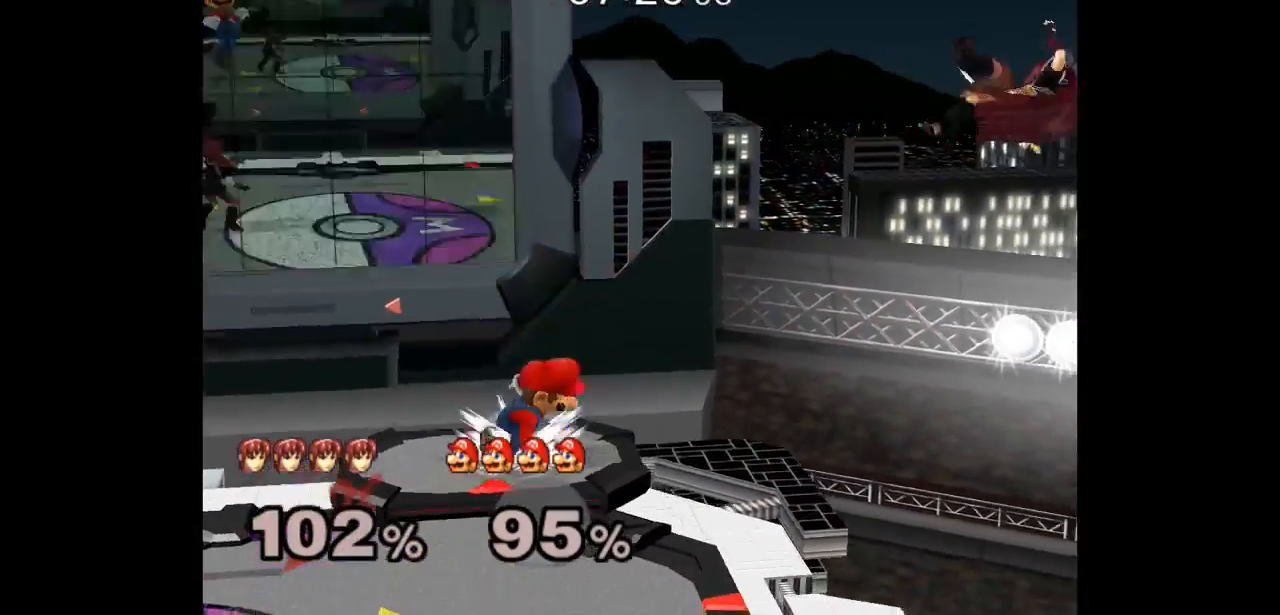
{"dt_ms": 500, "buttons": [], "left_stick": "down-left", "right_stick": "center", "events": []}
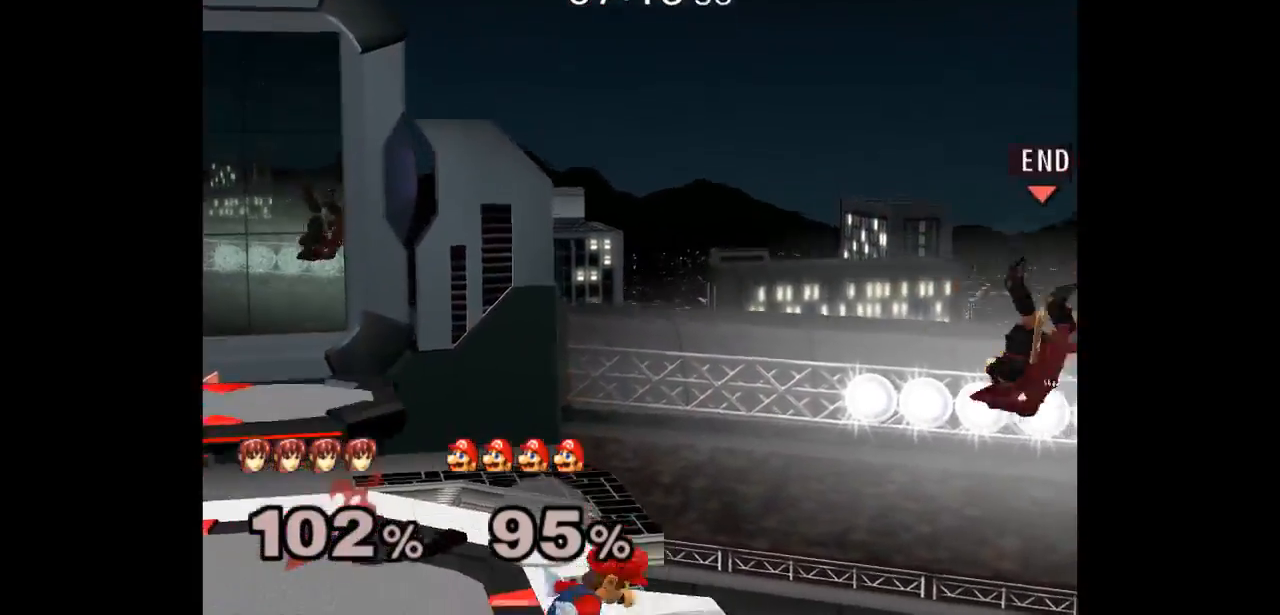
{"dt_ms": 500, "buttons": [], "left_stick": "left", "right_stick": "center", "events": [[233, "left_stick", "up-left"], [300, "A", "down"], [300, "left_stick", "left"], [417, "A", "up"]]}
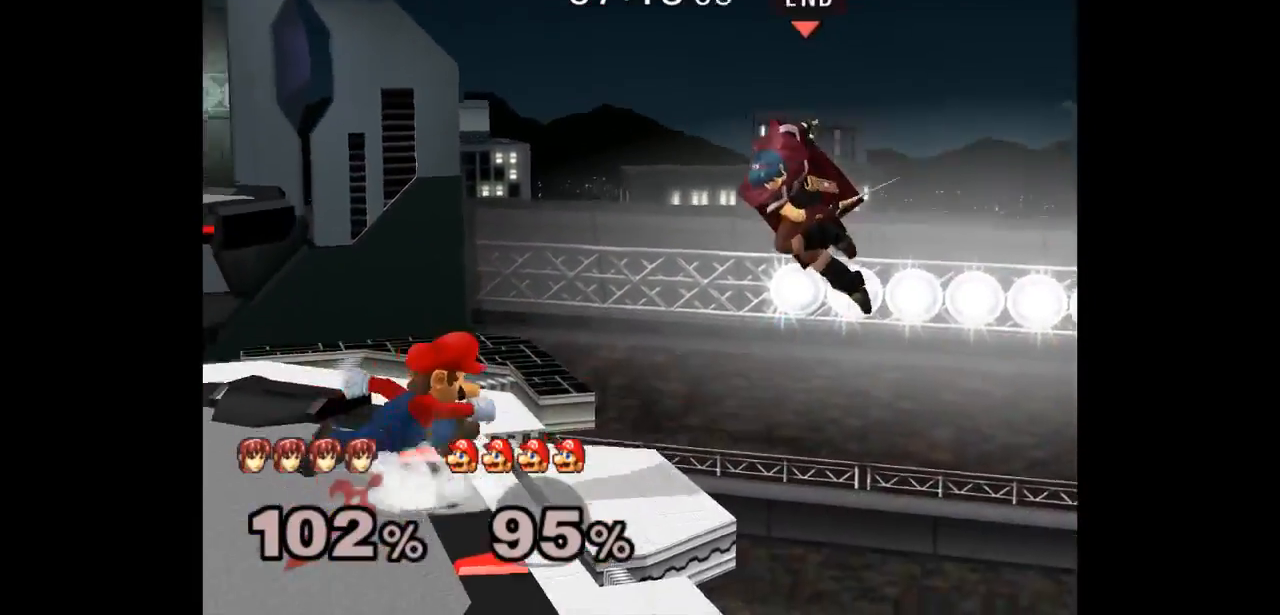
{"dt_ms": 500, "buttons": ["A"], "left_stick": "down", "right_stick": "center", "events": [[300, "left_stick", "up"], [333, "A", "down"], [333, "Z", "down"], [400, "A", "up"], [400, "Z", "up"], [433, "left_stick", "down"], [500, "A", "down"]]}
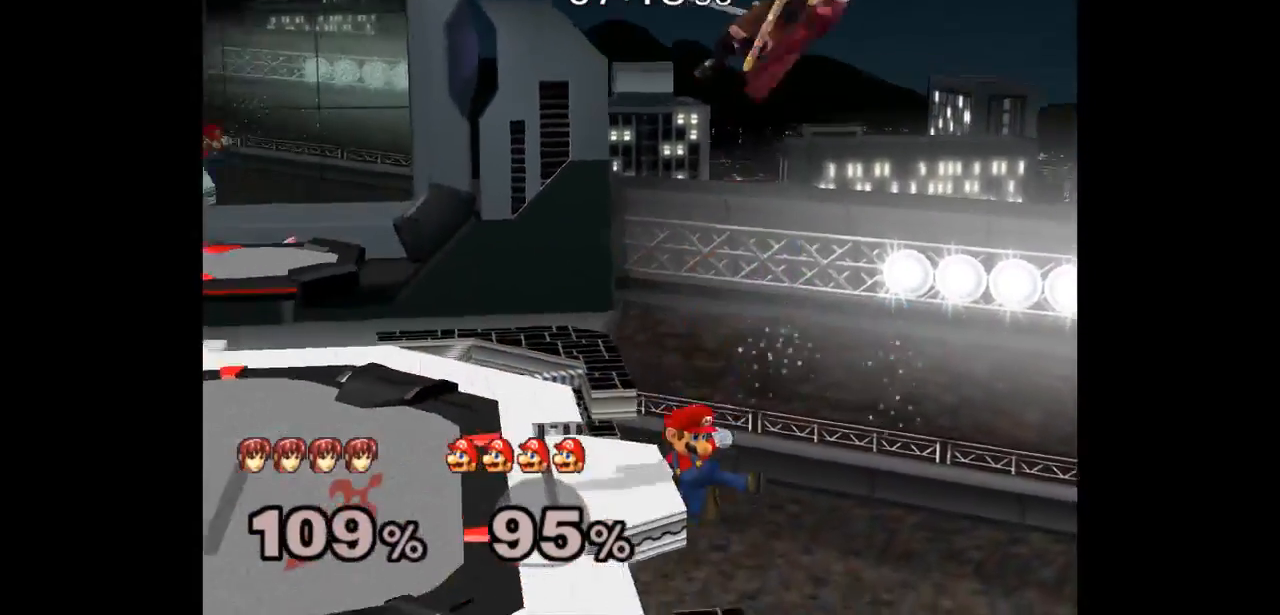
{"dt_ms": 500, "buttons": [], "left_stick": "left", "right_stick": "center", "events": [[67, "A", "up"], [67, "left_stick", "center"], [250, "left_stick", "left"]]}
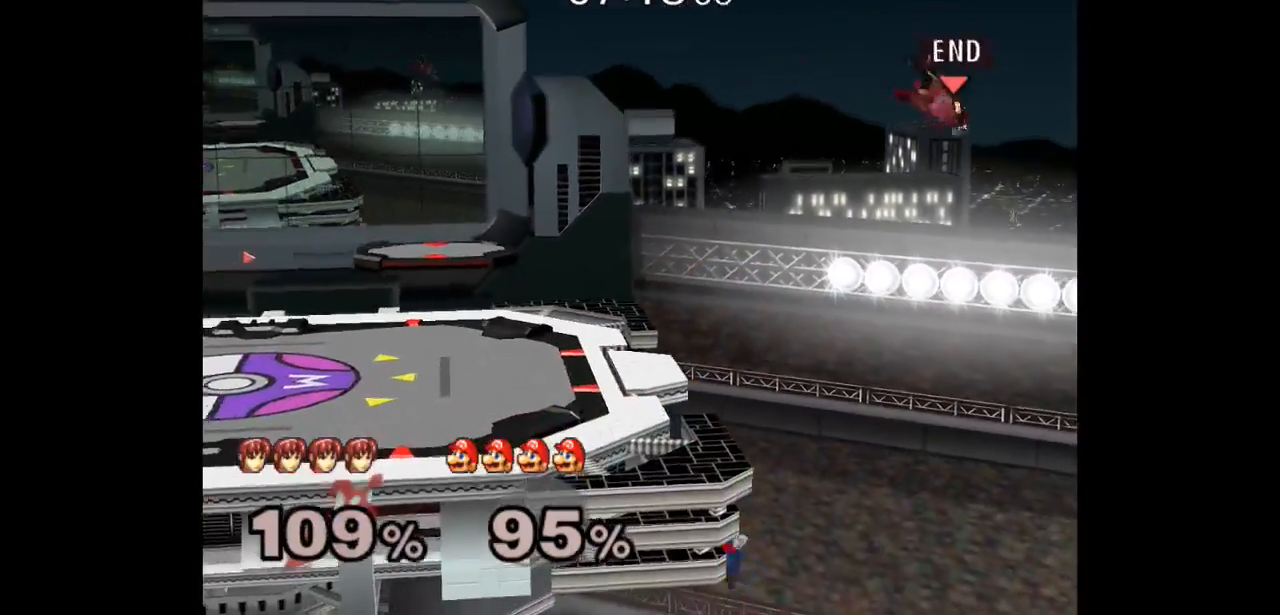
{"dt_ms": 500, "buttons": [], "left_stick": "left", "right_stick": "center", "events": []}
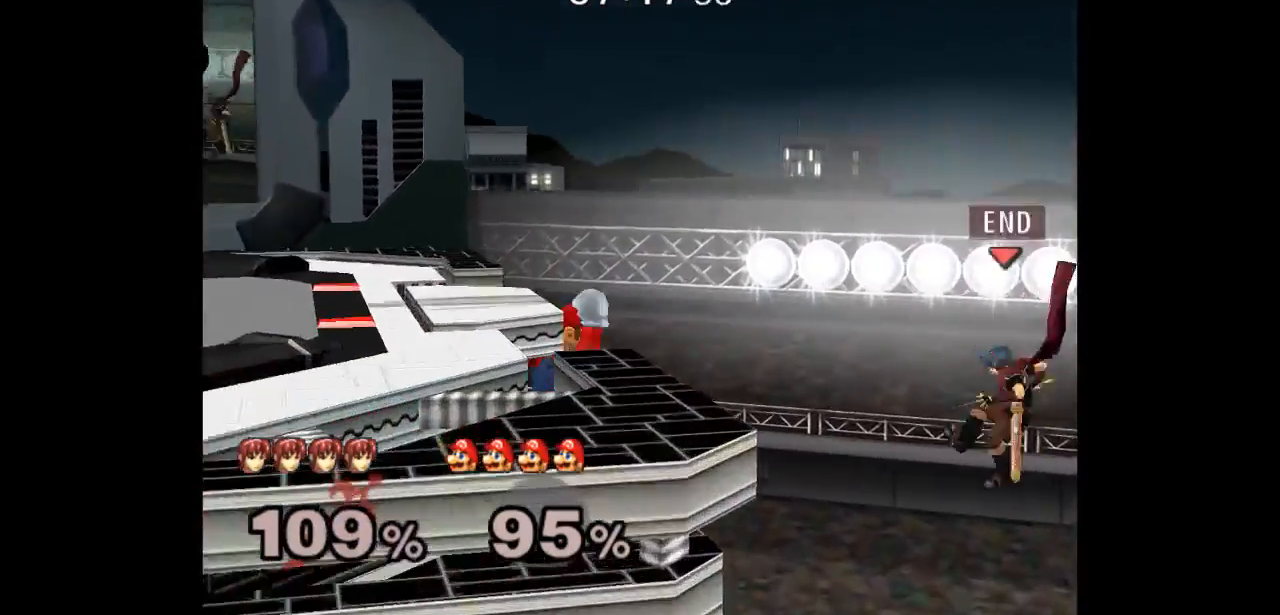
{"dt_ms": 500, "buttons": [], "left_stick": "left", "right_stick": "center", "events": [[150, "B", "down"], [333, "B", "up"], [383, "R1", "down"], [433, "R1", "up"]]}